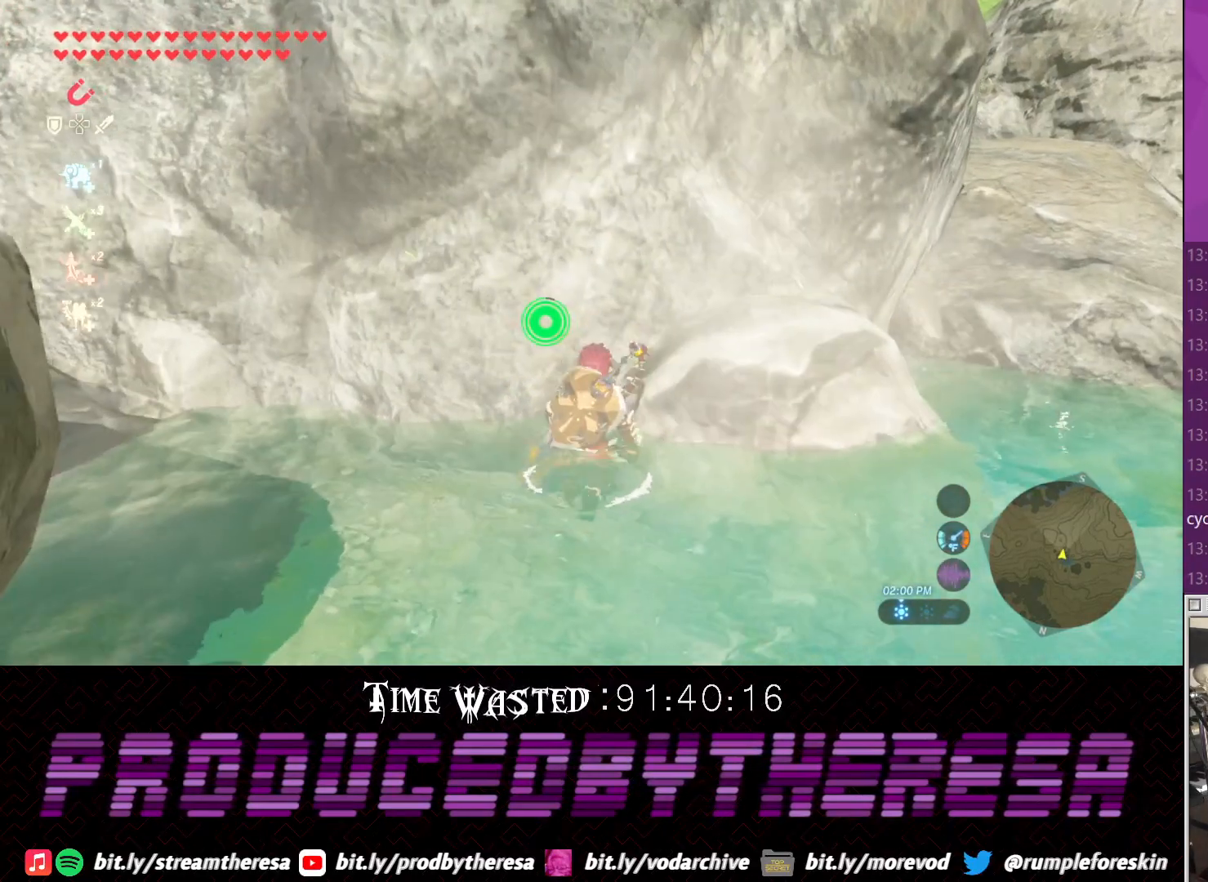
Gameplay with a controller (PlayStation layout); each line is a JSON object with the inputs held at the frame after it (dt_ms = milliseconds from this image to that frame). "events" lists button and stick changes between this image and that frame as [ms after this image, input, new state], when the widget could be followed in between.
{"dt_ms": 500, "buttons": ["TRIANGLE"], "left_stick": "up", "right_stick": "center", "events": [[233, "left_stick", "up-right"], [367, "left_stick", "up"], [433, "right_stick", "center"], [500, "TRIANGLE", "down"]]}
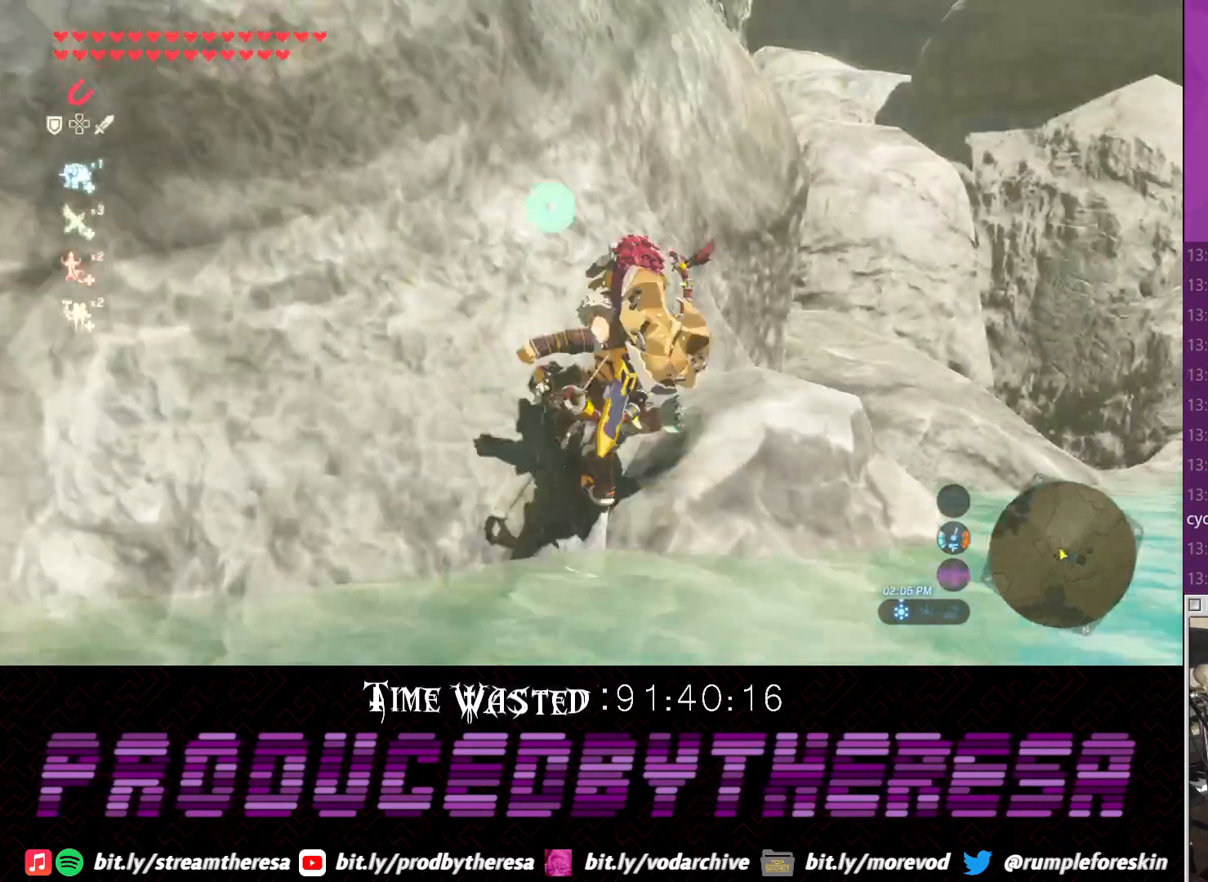
{"dt_ms": 500, "buttons": [], "left_stick": "up", "right_stick": "down", "events": [[117, "TRIANGLE", "up"], [250, "right_stick", "down"]]}
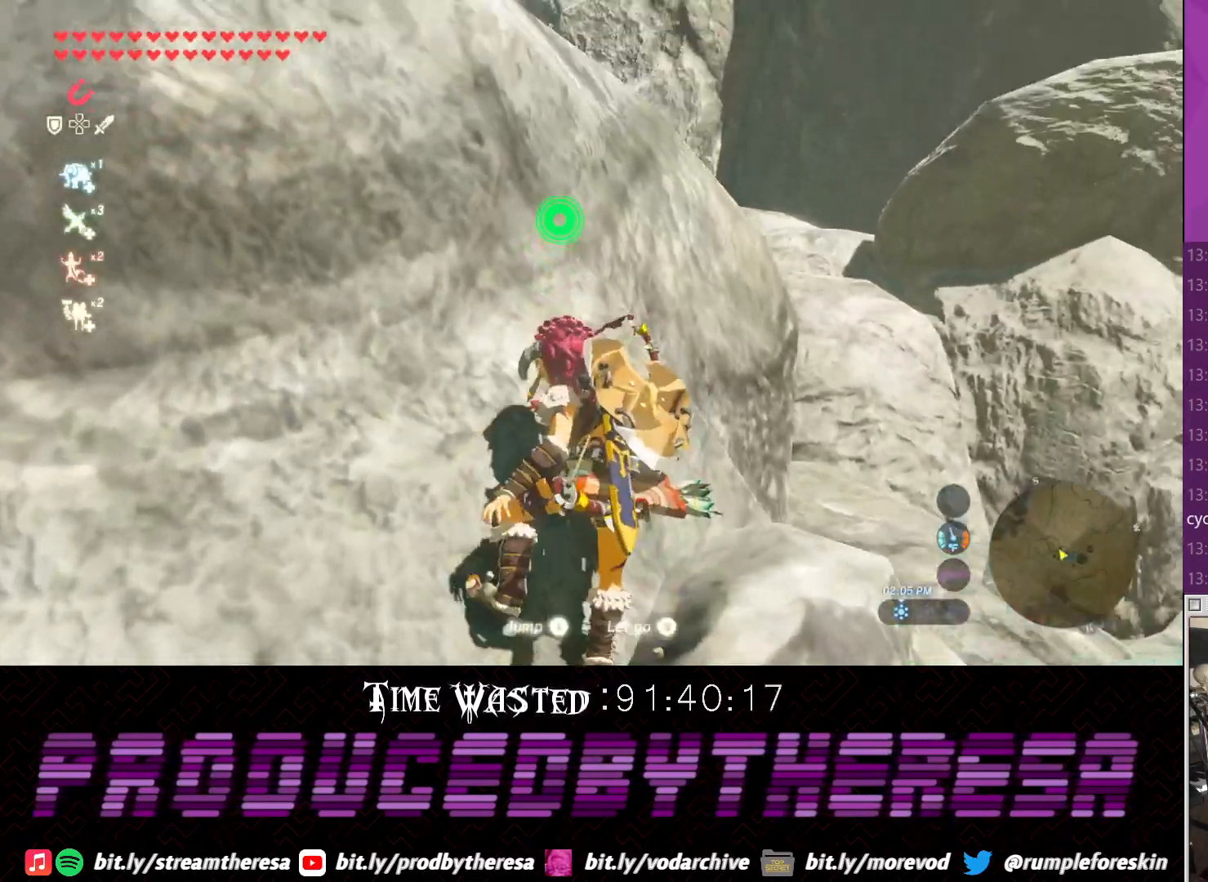
{"dt_ms": 500, "buttons": [], "left_stick": "up", "right_stick": "center", "events": [[133, "right_stick", "center"], [267, "TRIANGLE", "down"], [383, "TRIANGLE", "up"]]}
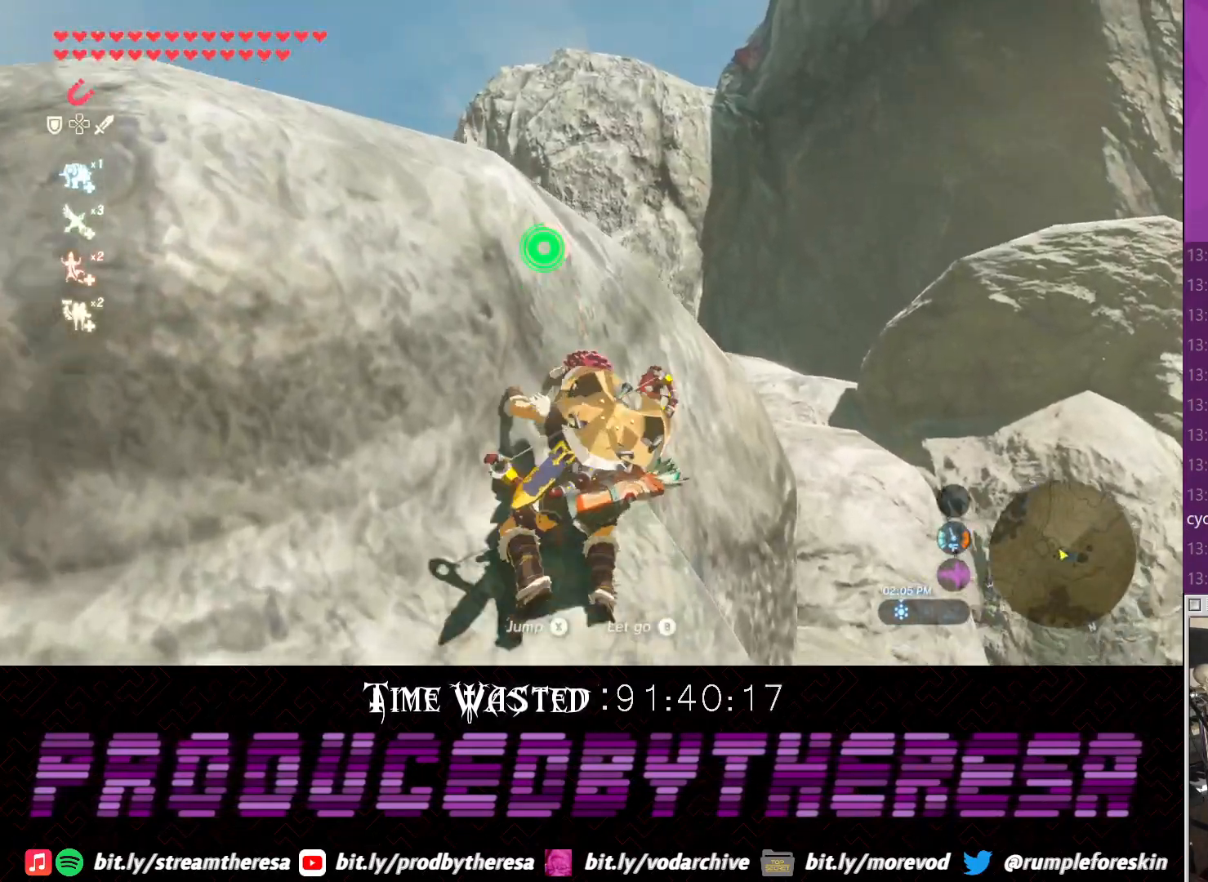
{"dt_ms": 500, "buttons": [], "left_stick": "up-left", "right_stick": "up", "events": [[17, "TRIANGLE", "down"], [83, "TRIANGLE", "up"], [267, "right_stick", "up"], [283, "left_stick", "up-left"]]}
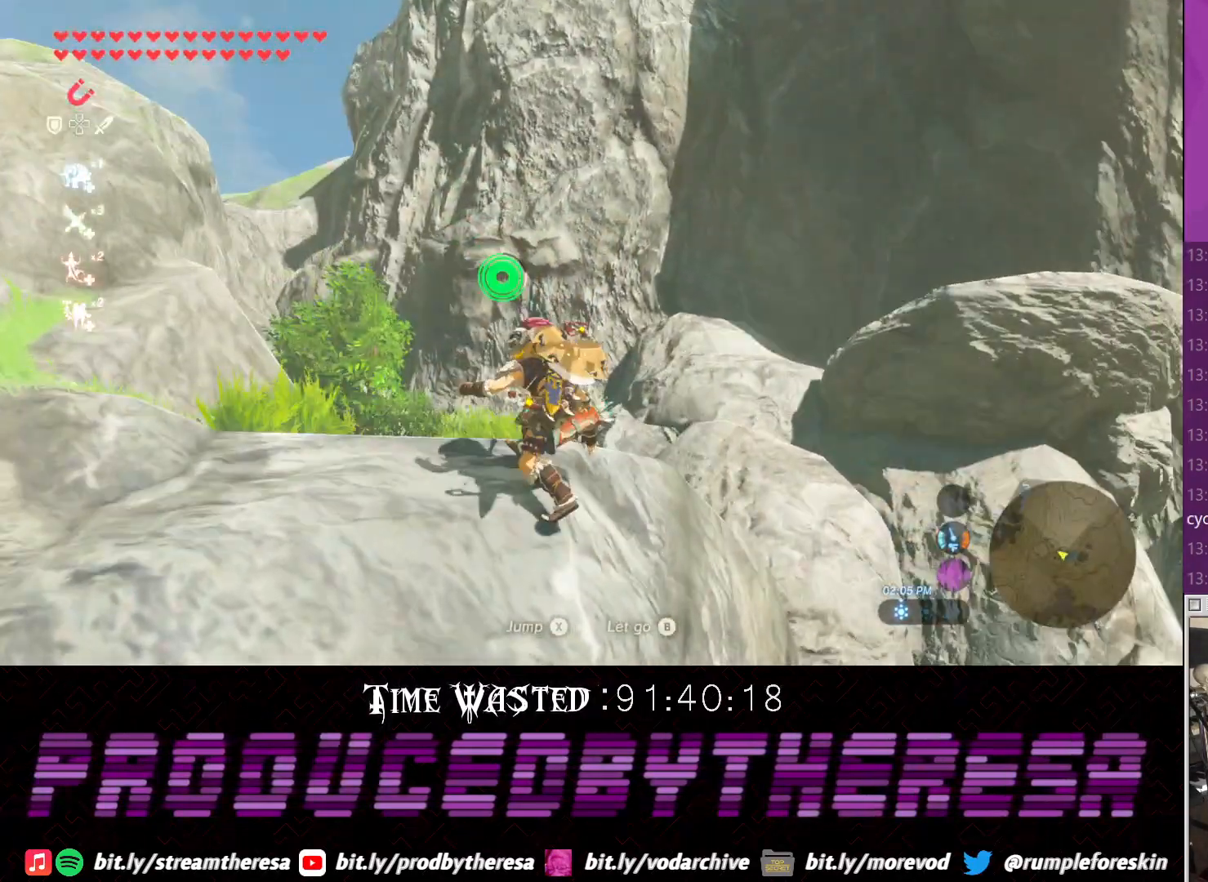
{"dt_ms": 500, "buttons": [], "left_stick": "up", "right_stick": "up-right", "events": [[67, "right_stick", "up-right"], [483, "left_stick", "up"]]}
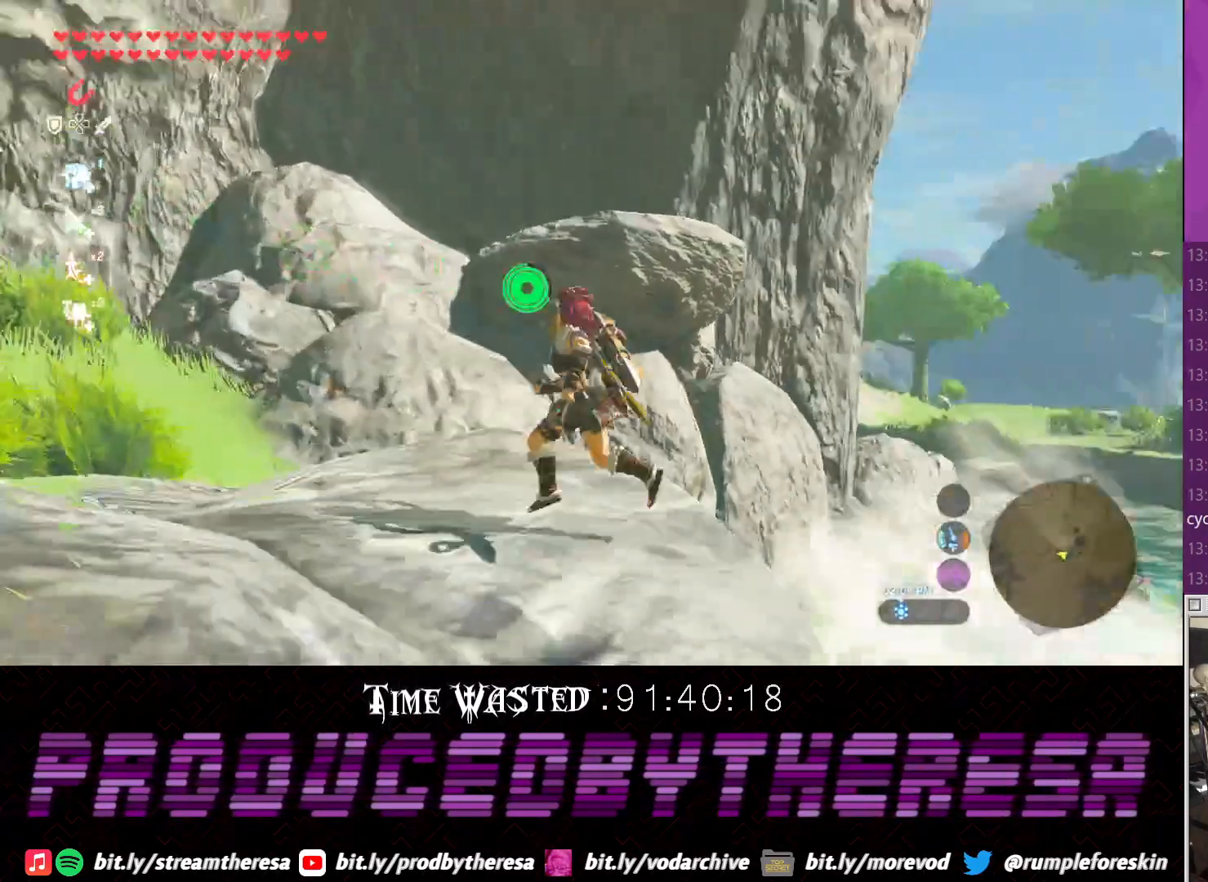
{"dt_ms": 500, "buttons": ["CROSS"], "left_stick": "up-left", "right_stick": "center", "events": [[300, "left_stick", "up-left"], [350, "CROSS", "down"], [483, "right_stick", "center"]]}
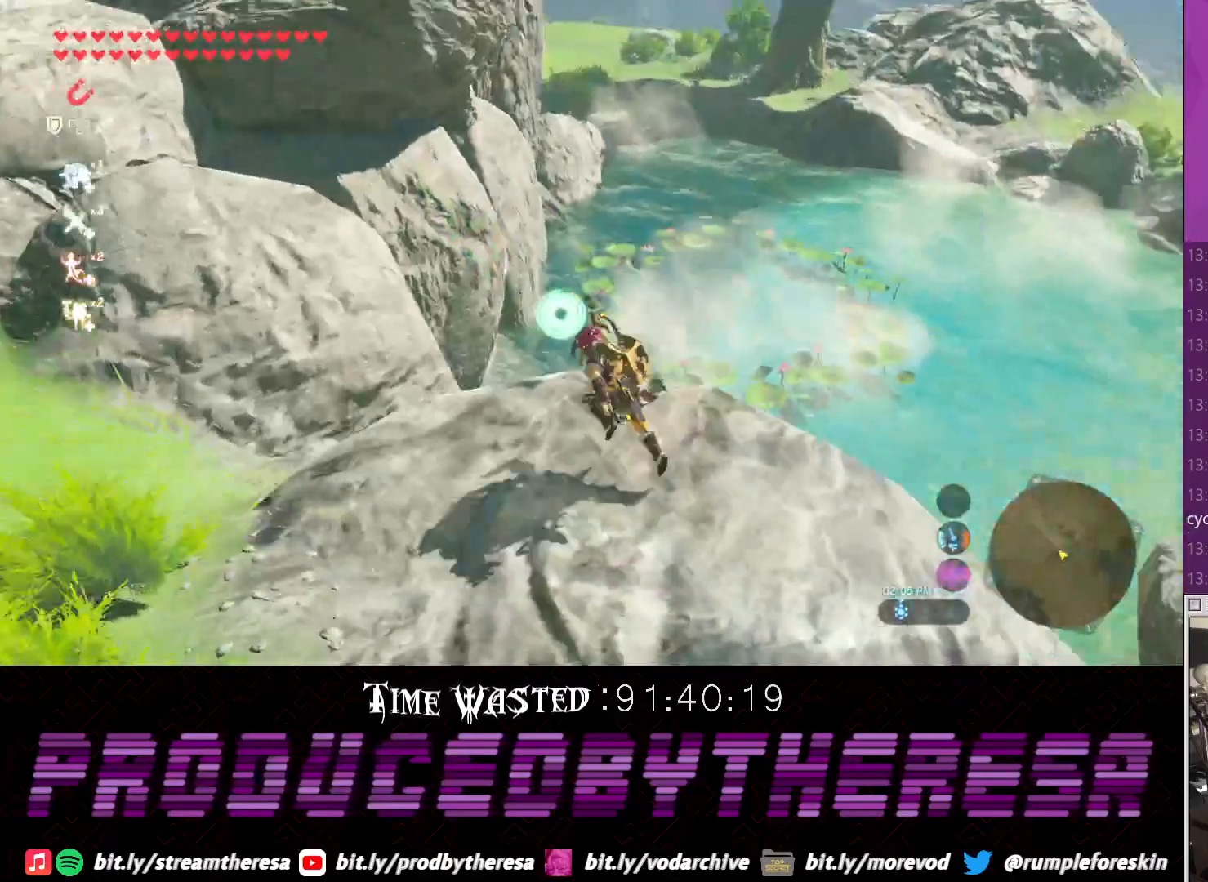
{"dt_ms": 500, "buttons": [], "left_stick": "up-left", "right_stick": "center"}
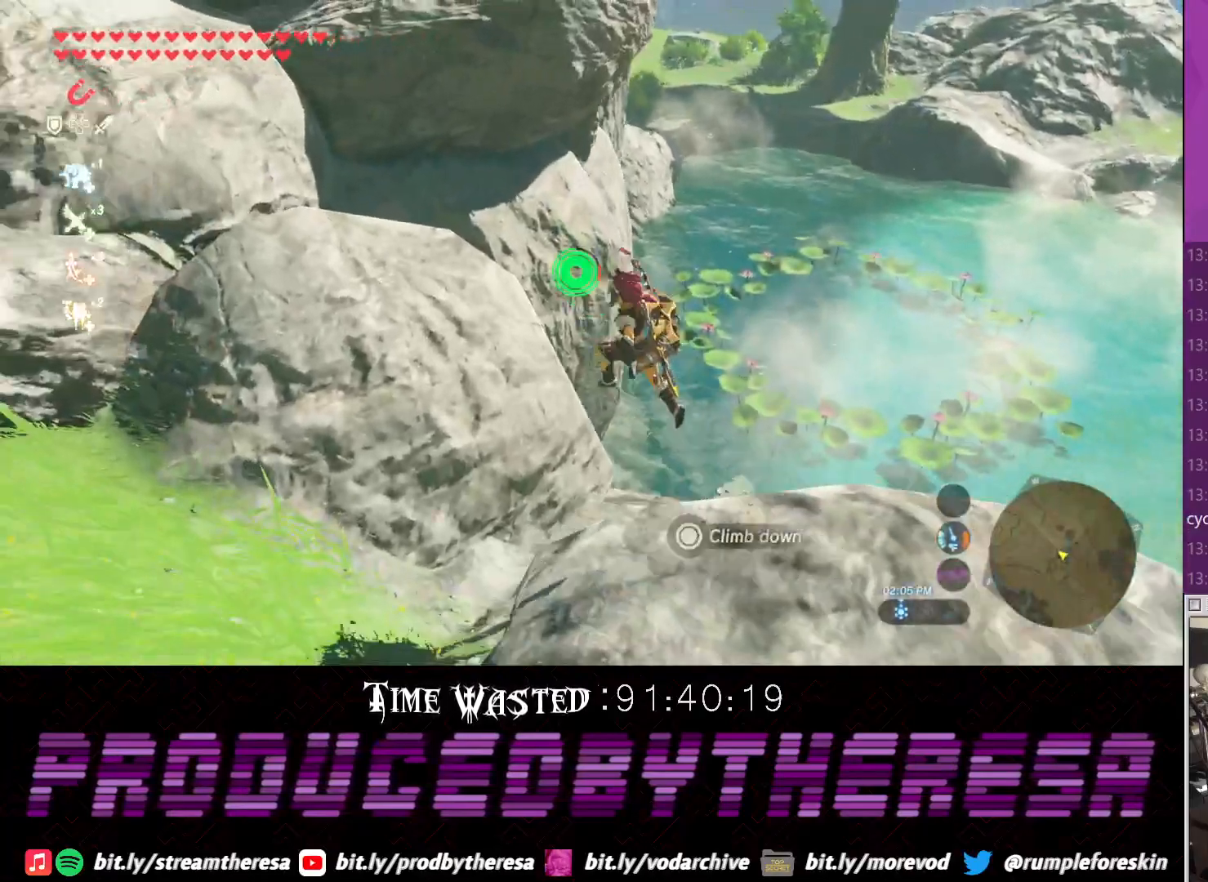
{"dt_ms": 500, "buttons": [], "left_stick": "up-left", "right_stick": "center", "events": [[183, "right_stick", "down"], [483, "right_stick", "center"]]}
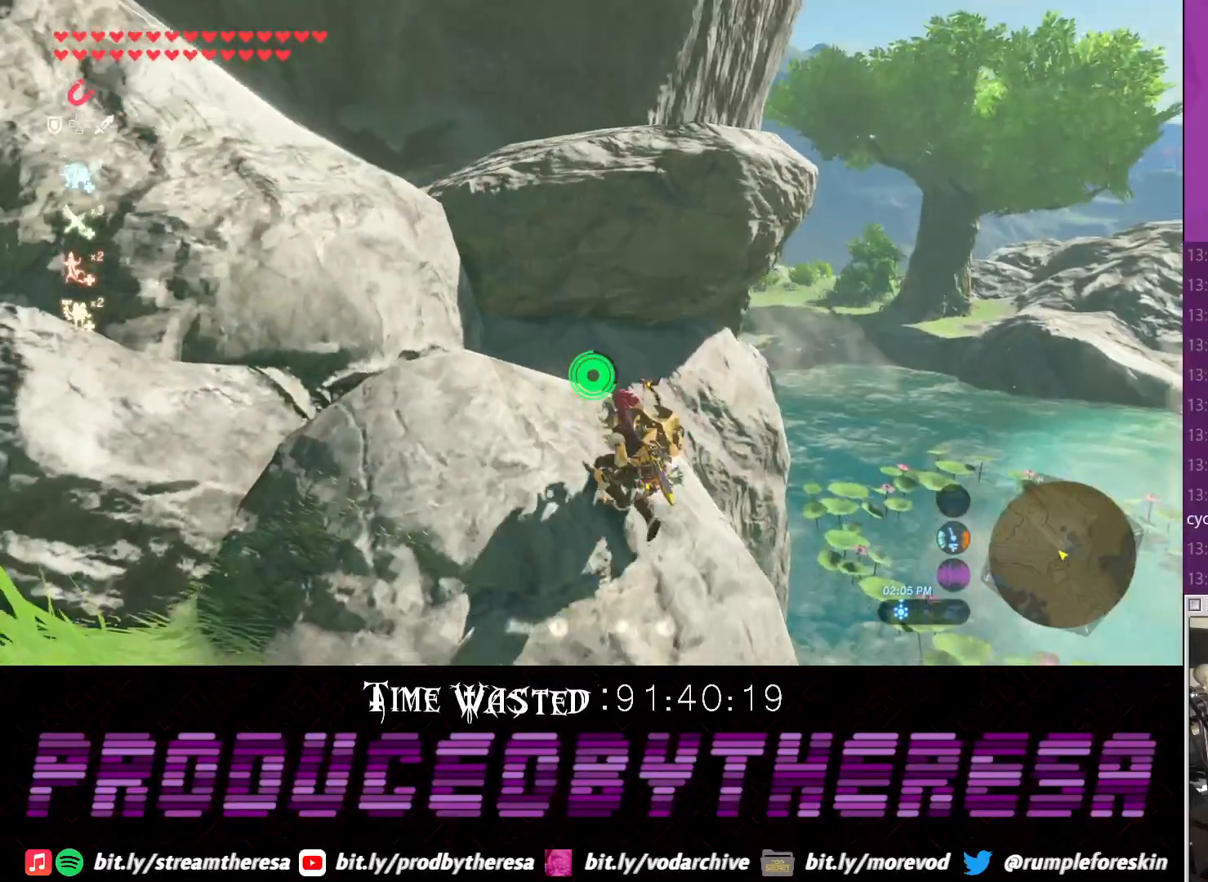
{"dt_ms": 500, "buttons": ["CROSS"], "left_stick": "up", "right_stick": "center", "events": [[100, "CROSS", "down"], [417, "left_stick", "up"]]}
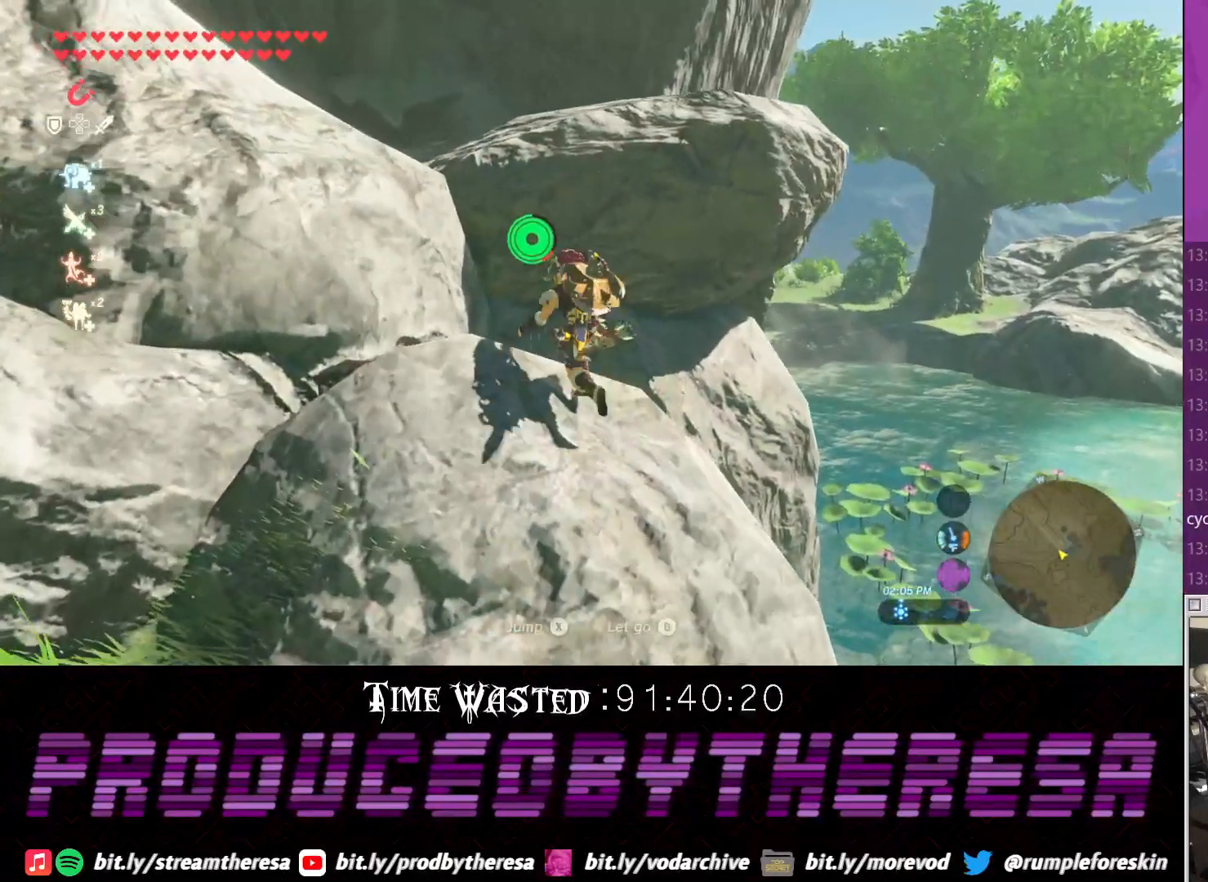
{"dt_ms": 1000, "buttons": [], "left_stick": "up", "right_stick": "up-right"}
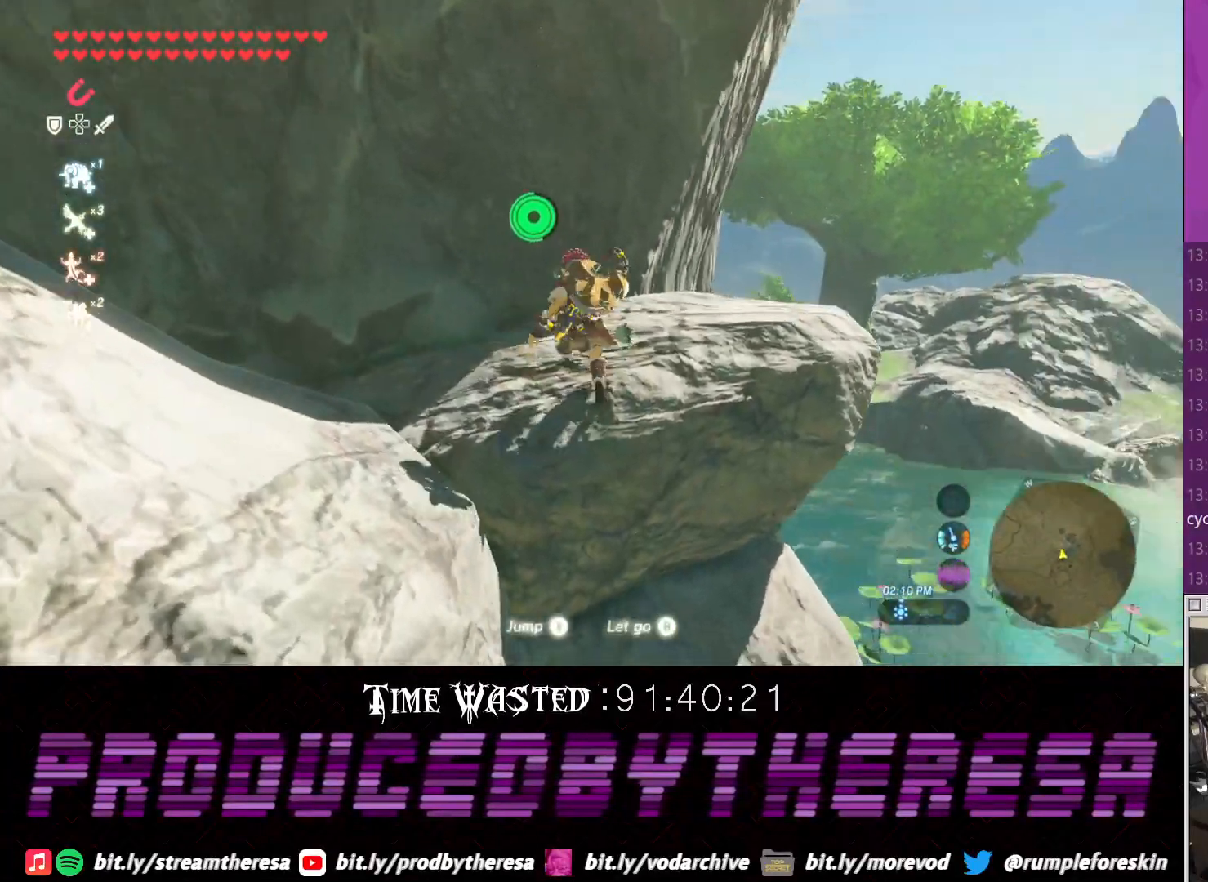
{"dt_ms": 500, "buttons": [], "left_stick": "up", "right_stick": "up-right", "events": []}
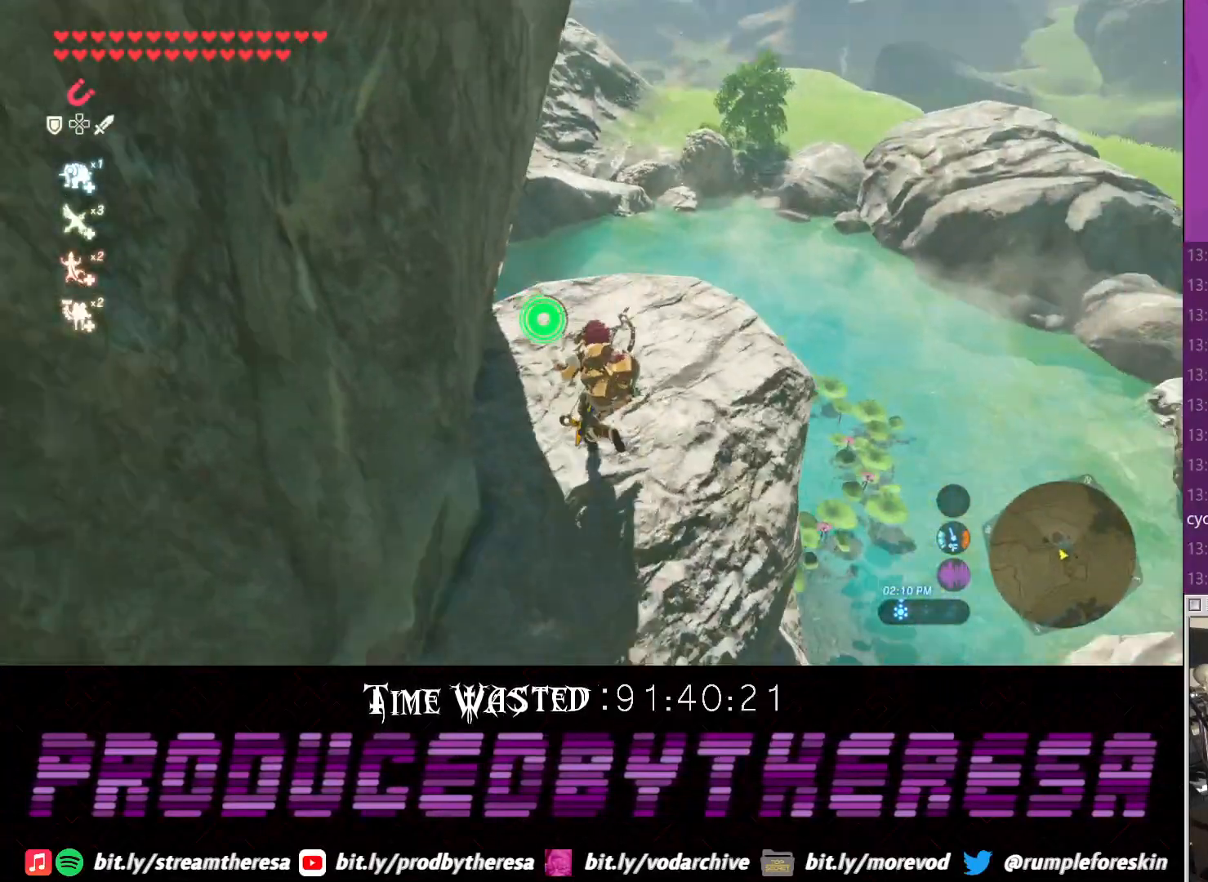
{"dt_ms": 500, "buttons": [], "left_stick": "up", "right_stick": "center", "events": [[300, "right_stick", "center"]]}
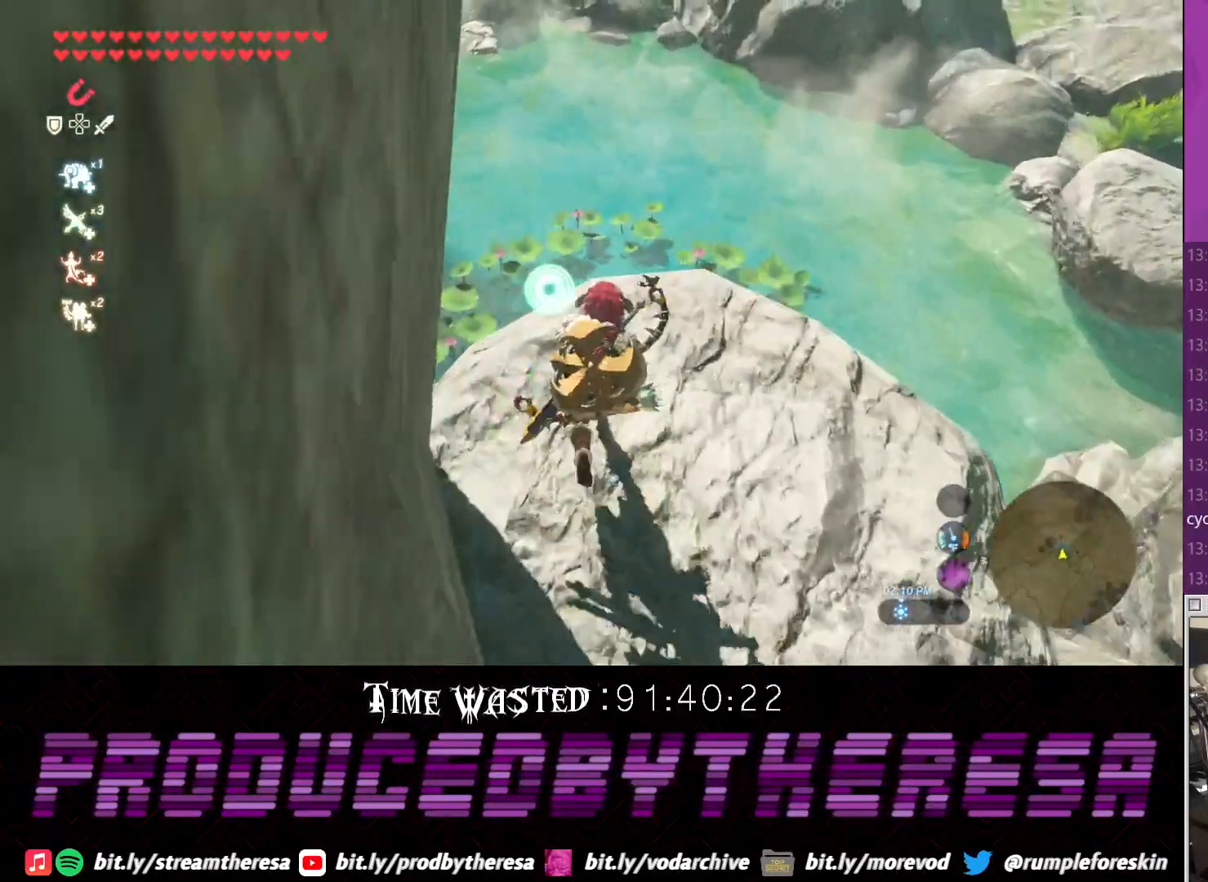
{"dt_ms": 500, "buttons": [], "left_stick": "up", "right_stick": "center"}
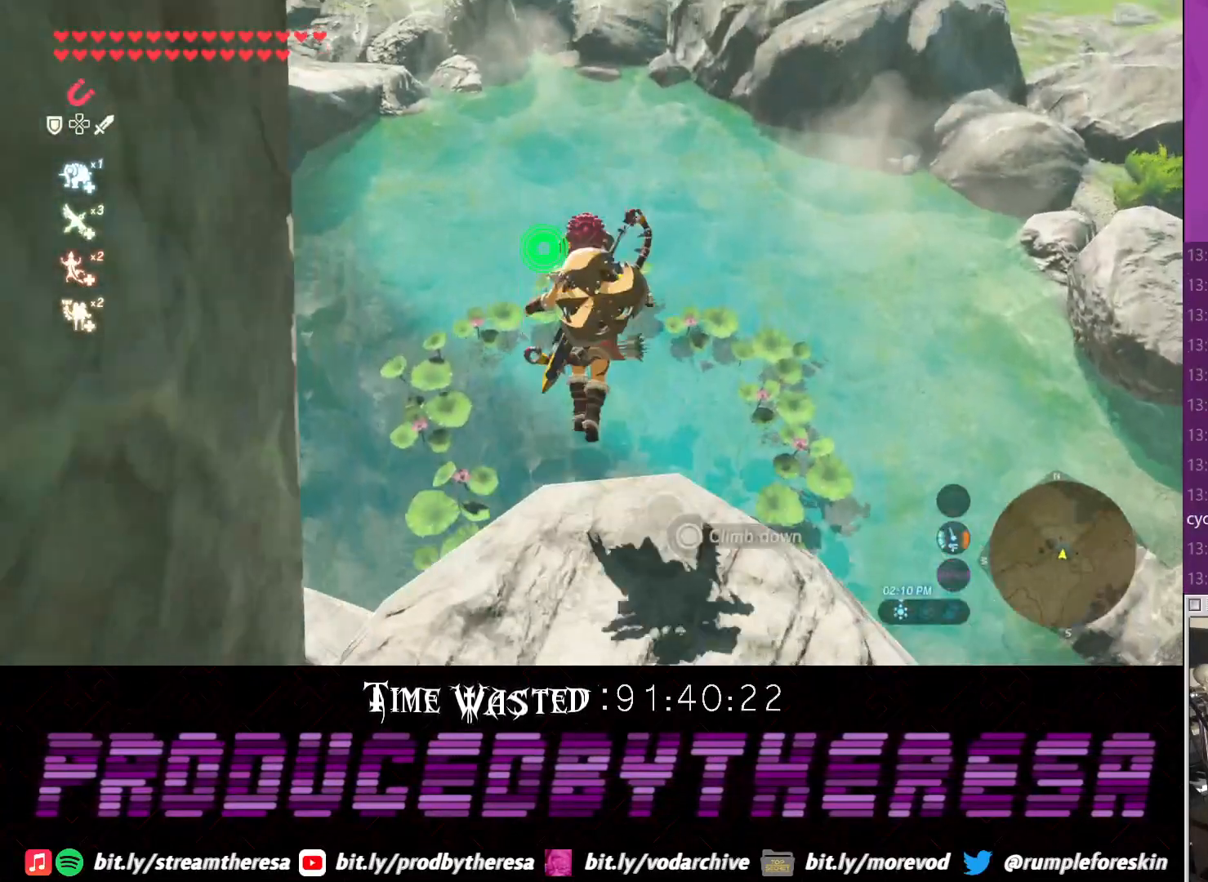
{"dt_ms": 500, "buttons": [], "left_stick": "up", "right_stick": "center", "events": []}
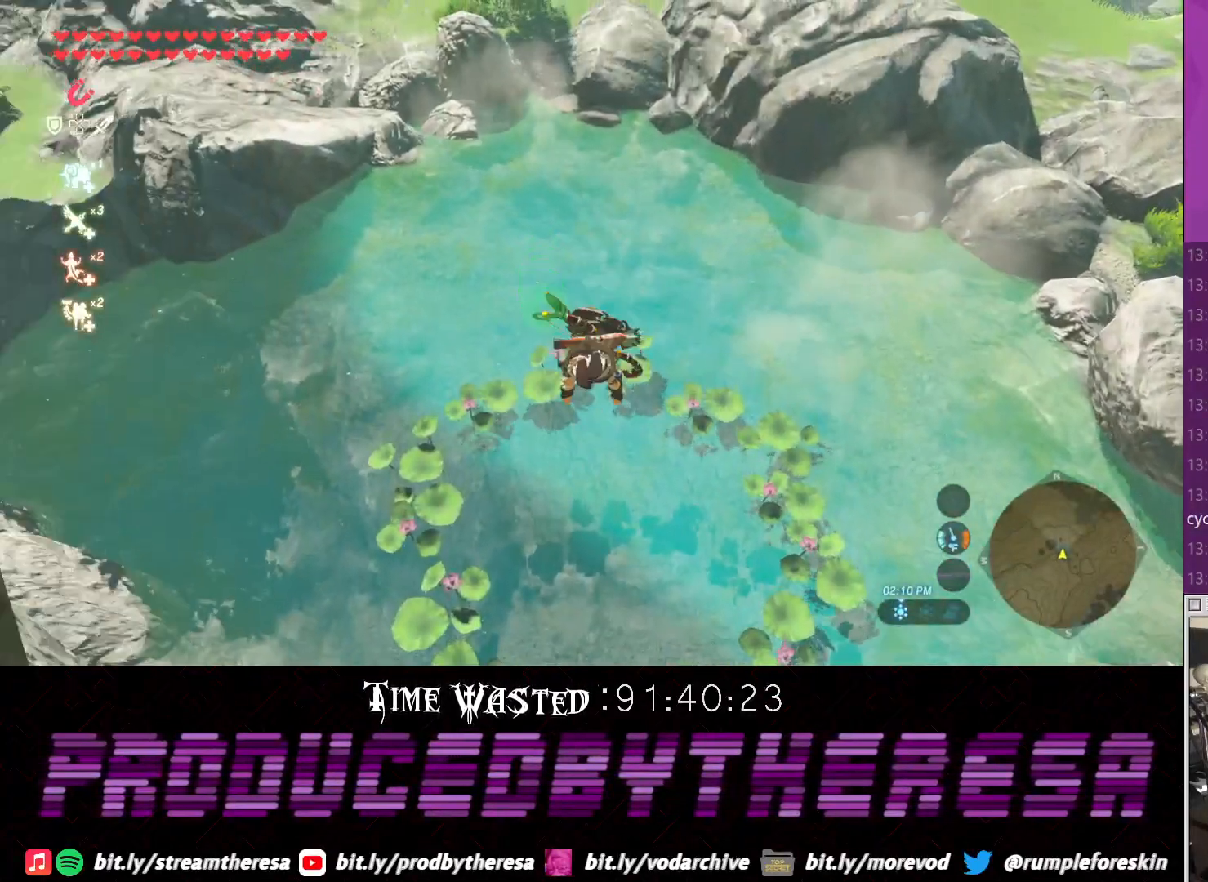
{"dt_ms": 500, "buttons": [], "left_stick": "up", "right_stick": "center", "events": []}
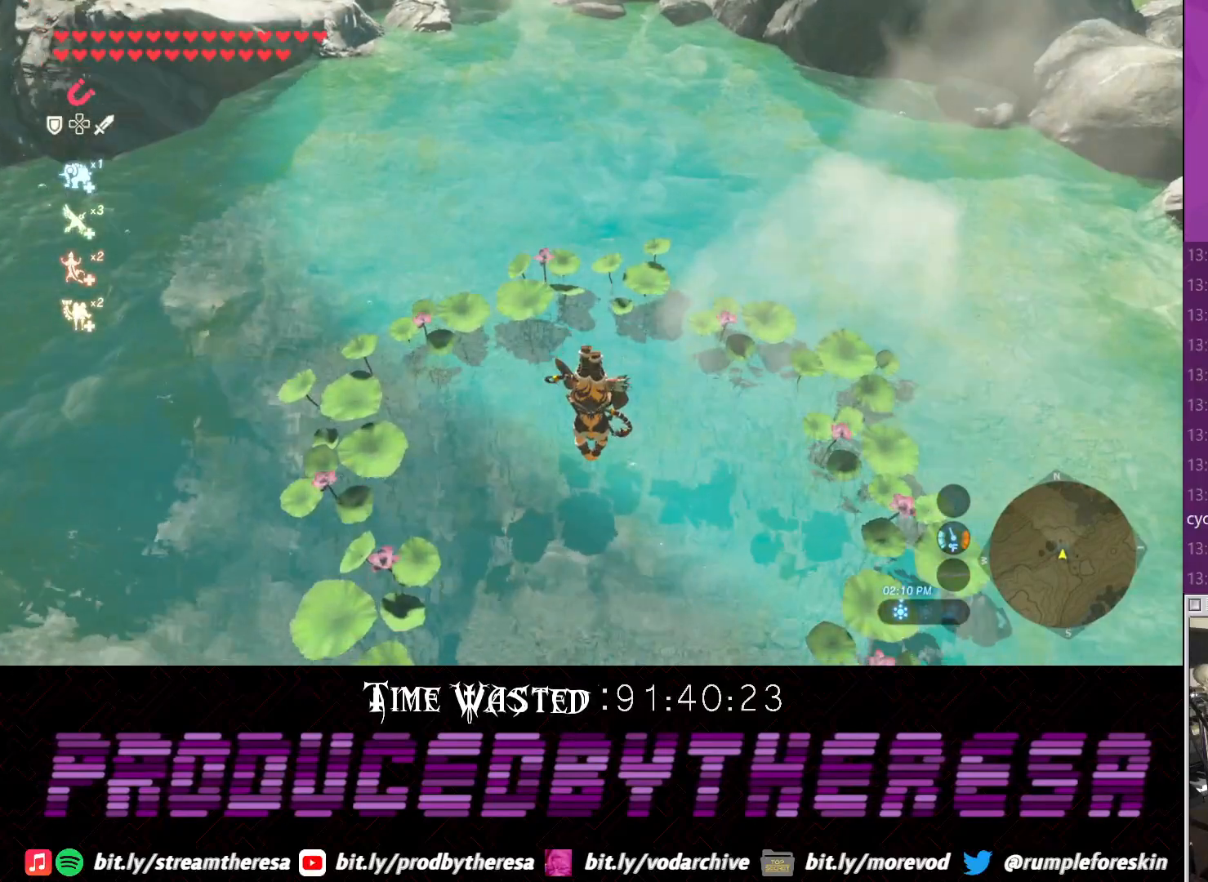
{"dt_ms": 500, "buttons": [], "left_stick": "up", "right_stick": "center", "events": []}
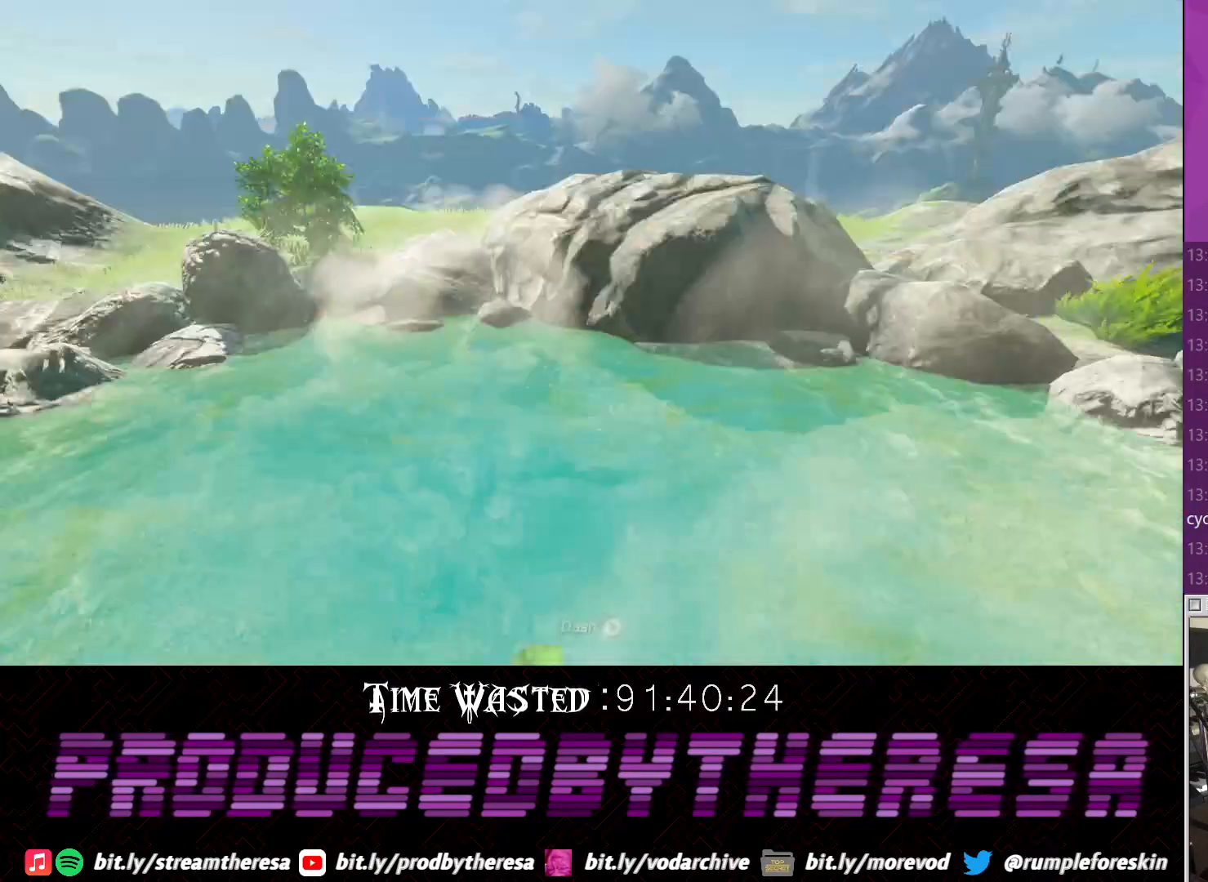
{"dt_ms": 500, "buttons": [], "left_stick": "center", "right_stick": "center", "events": [[150, "left_stick", "center"]]}
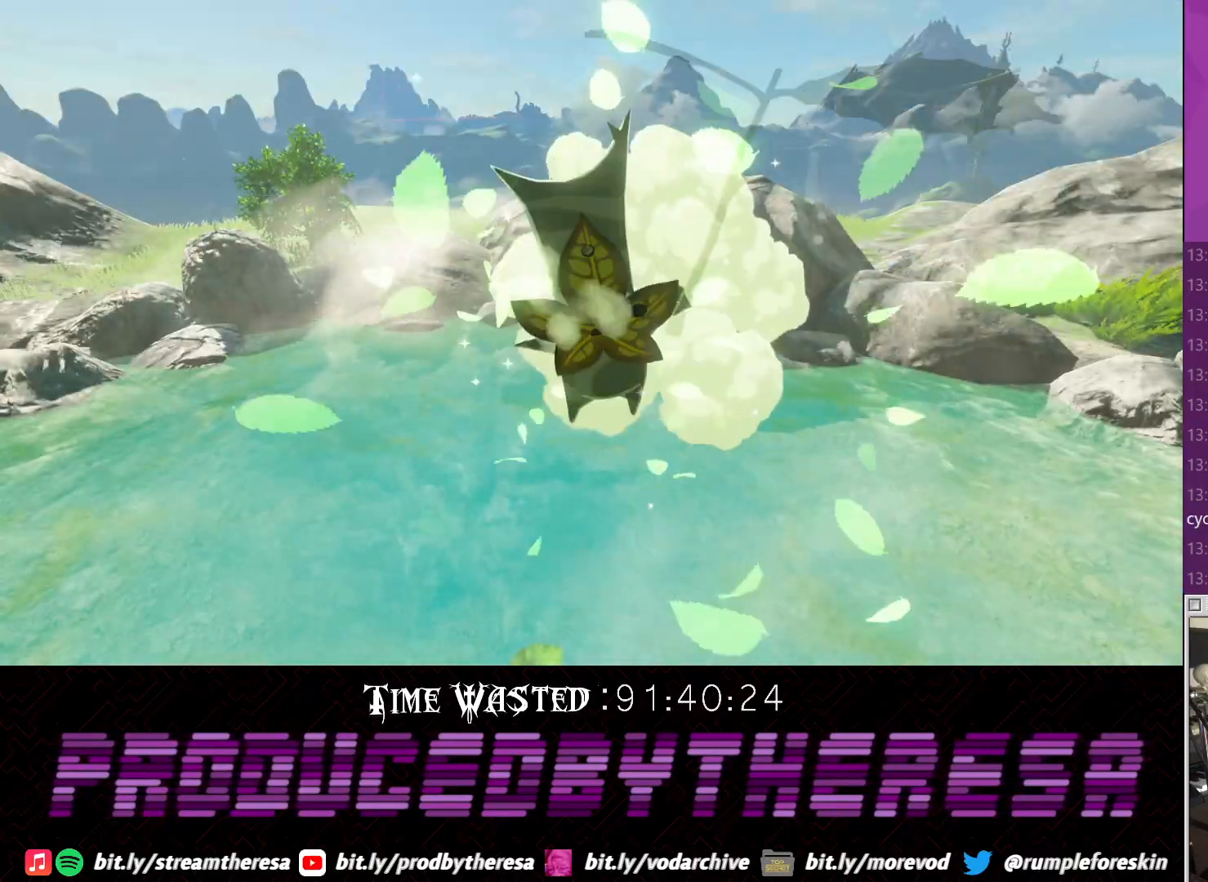
{"dt_ms": 1000, "buttons": [], "left_stick": "up-left", "right_stick": "center"}
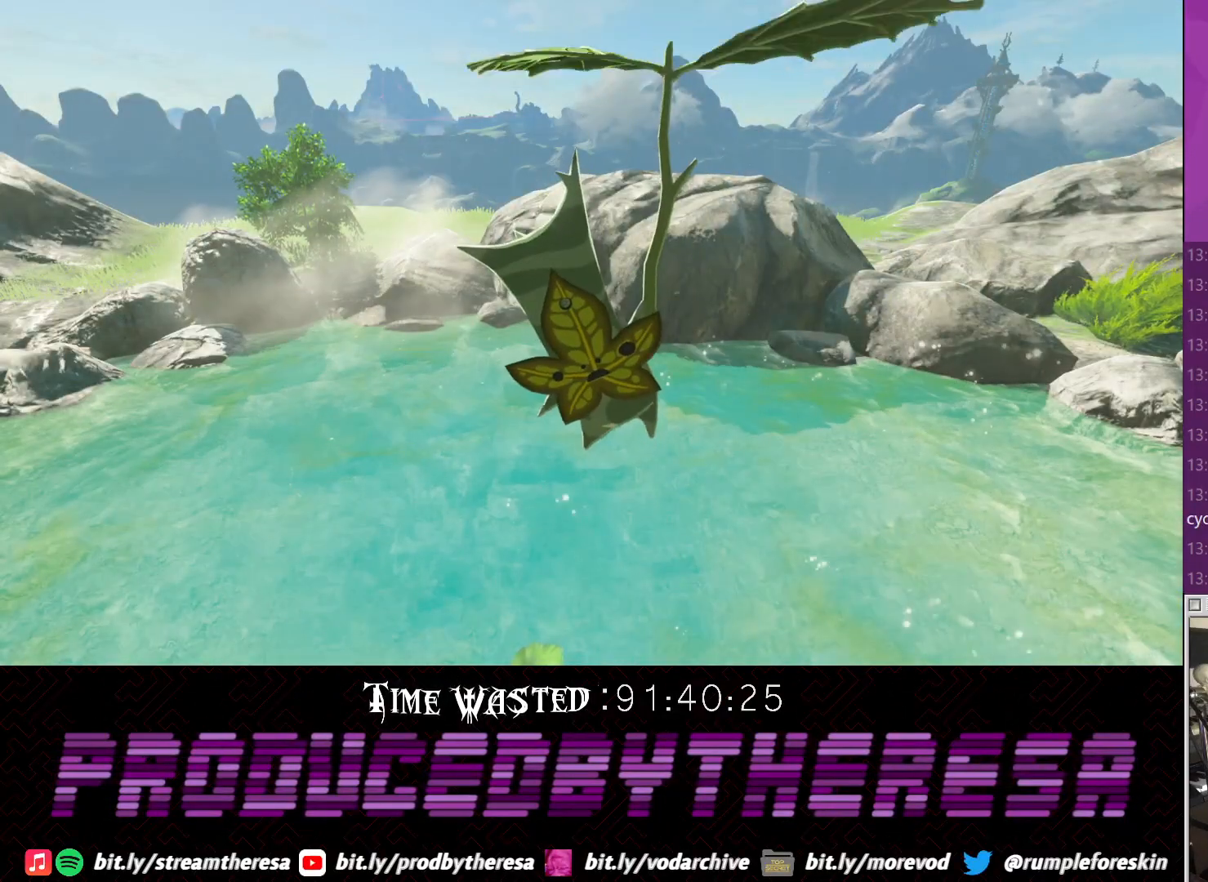
{"dt_ms": 500, "buttons": ["CROSS"], "left_stick": "center", "right_stick": "center", "events": [[117, "CROSS", "down"], [133, "left_stick", "center"], [183, "CROSS", "up"], [267, "CROSS", "down"], [367, "CROSS", "up"], [433, "CROSS", "down"]]}
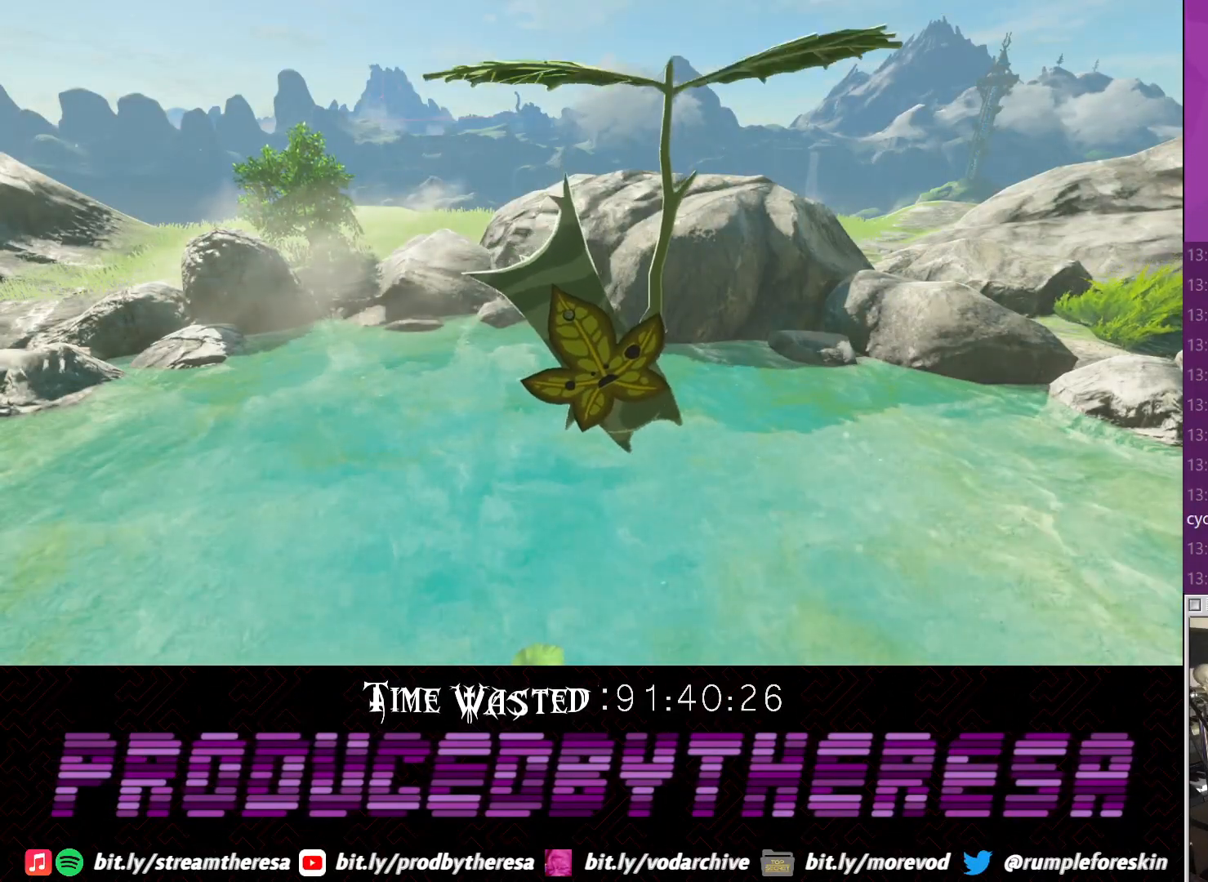
{"dt_ms": 500, "buttons": [], "left_stick": "center", "right_stick": "center", "events": [[67, "CROSS", "up"], [133, "CROSS", "down"], [133, "left_stick", "up"], [200, "CROSS", "up"], [383, "left_stick", "center"]]}
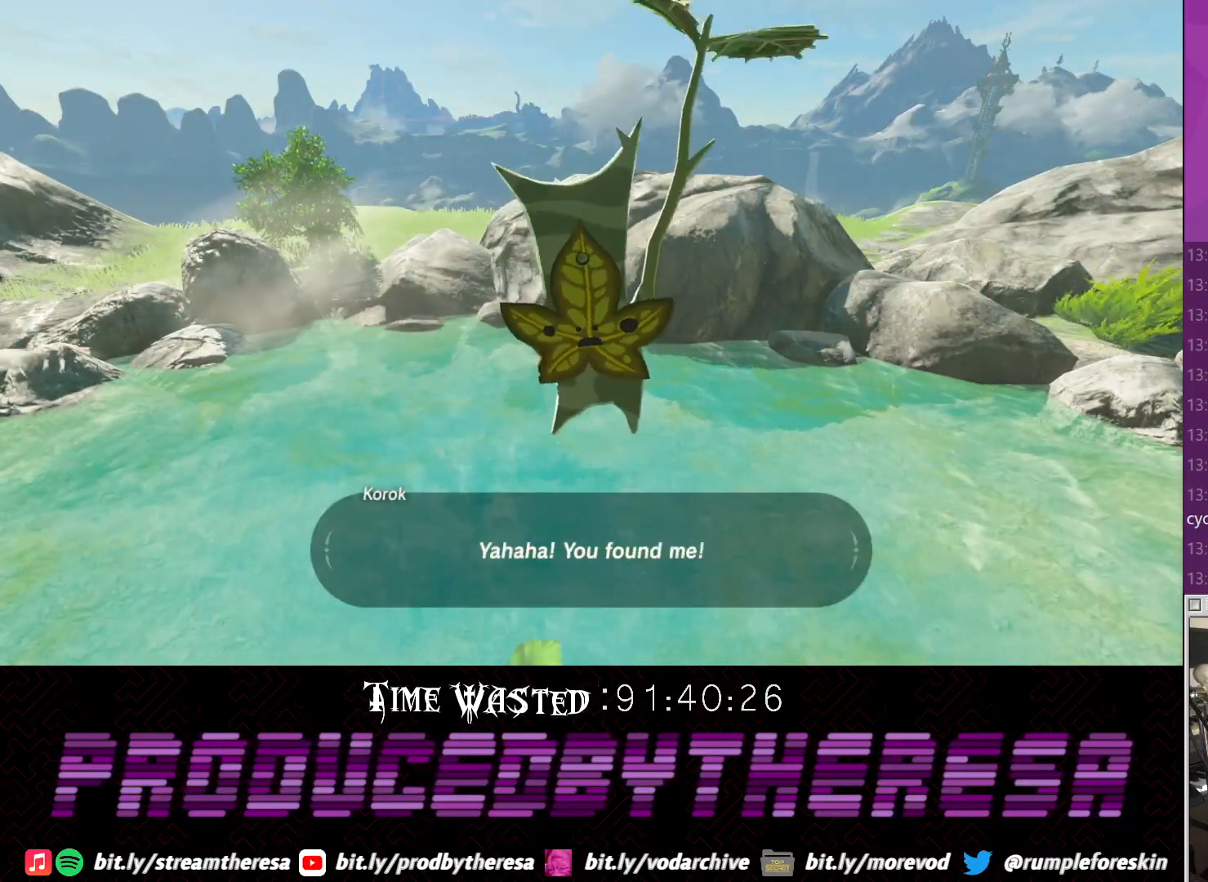
{"dt_ms": 500, "buttons": [], "left_stick": "center", "right_stick": "center", "events": []}
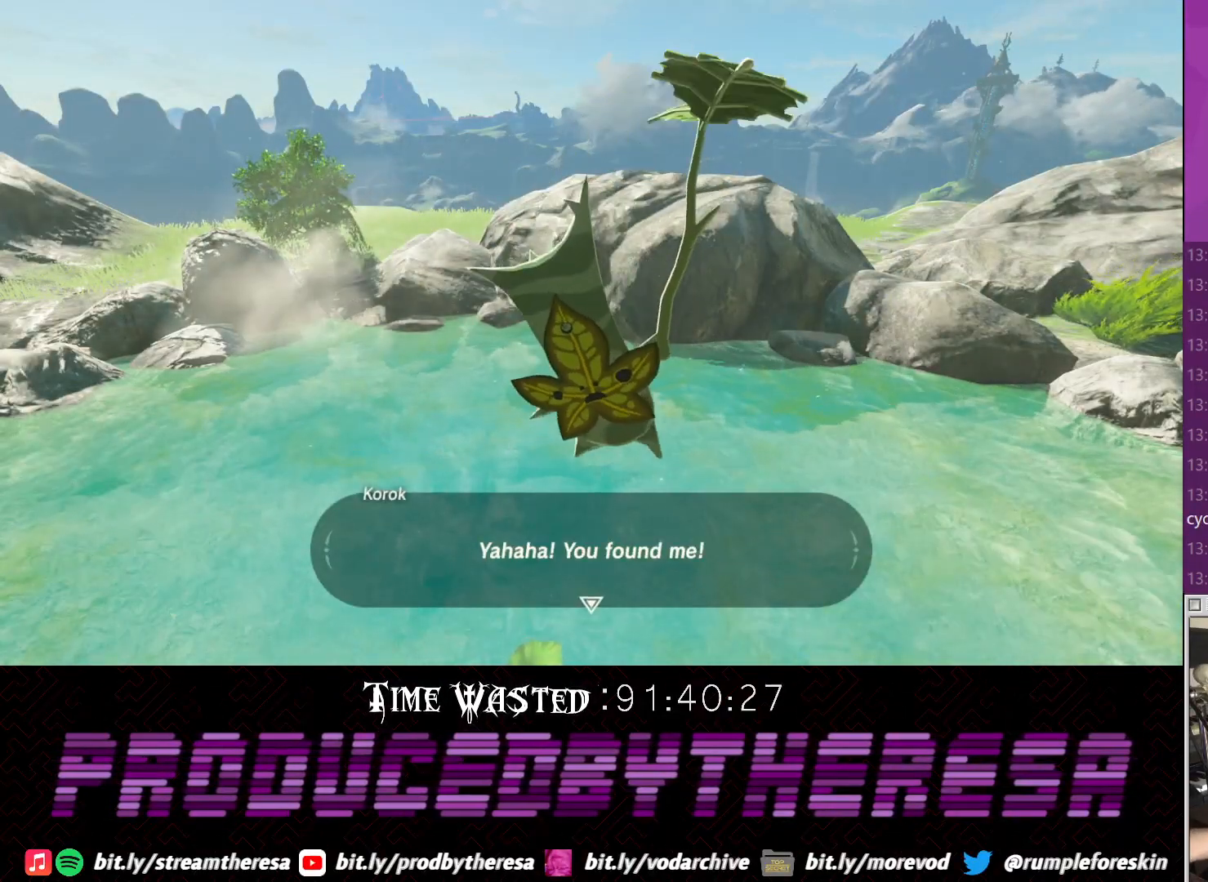
{"dt_ms": 500, "buttons": [], "left_stick": "center", "right_stick": "center", "events": []}
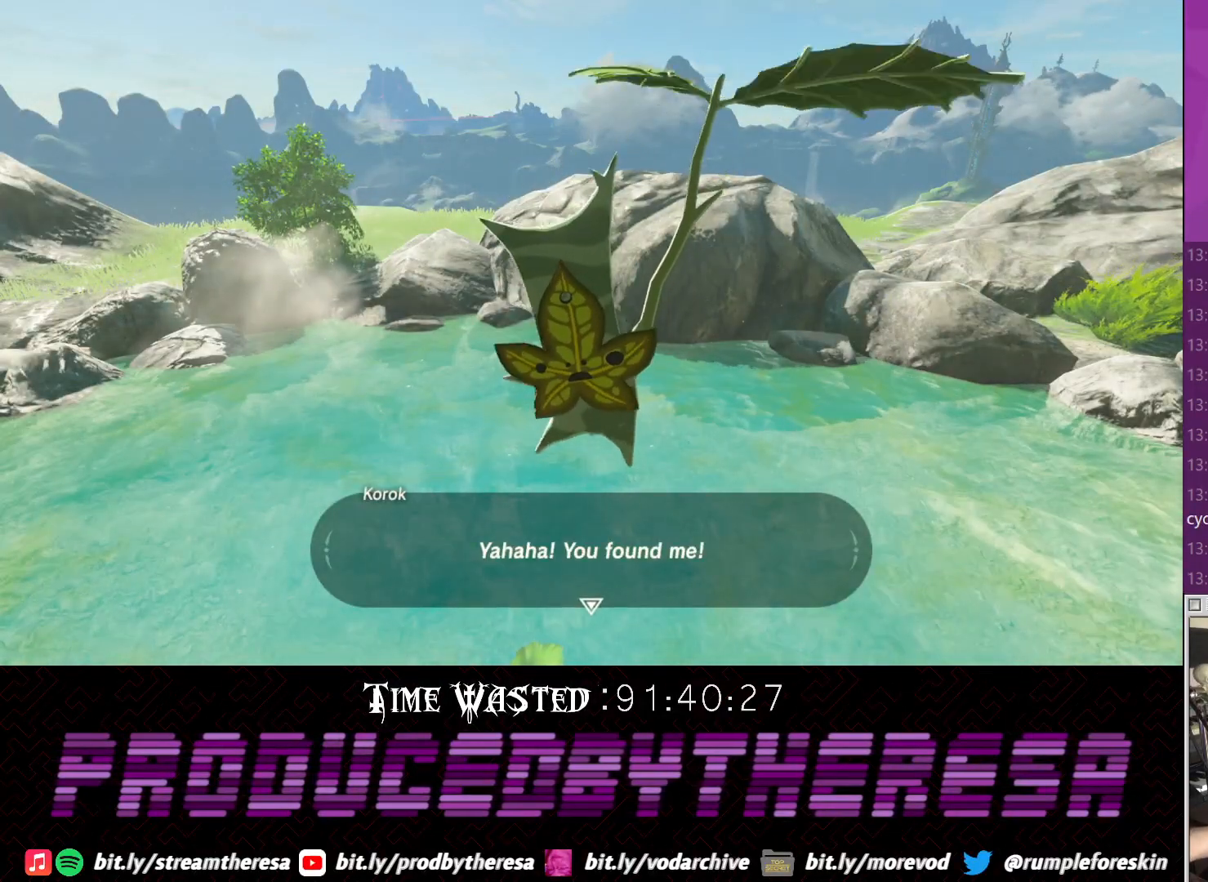
{"dt_ms": 500, "buttons": [], "left_stick": "center", "right_stick": "center", "events": []}
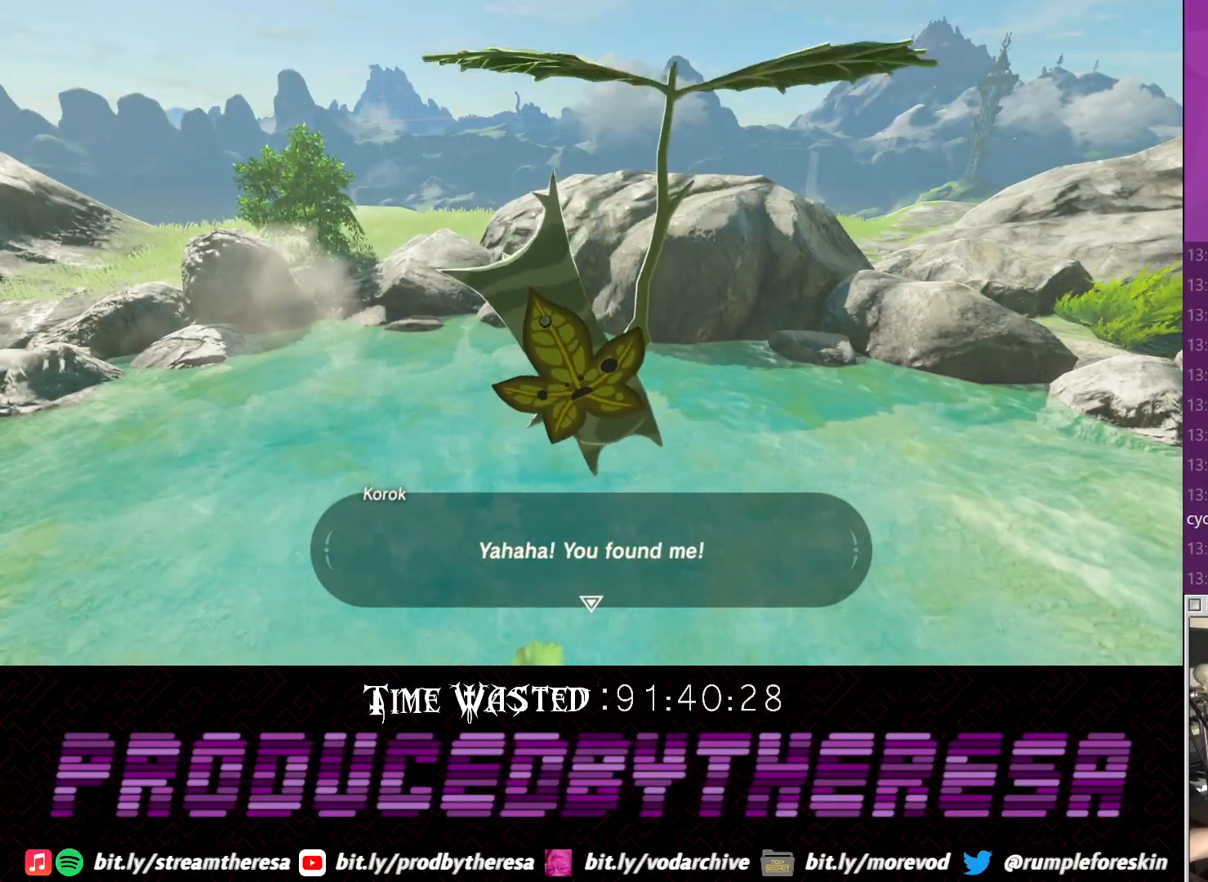
{"dt_ms": 500, "buttons": [], "left_stick": "center", "right_stick": "center", "events": []}
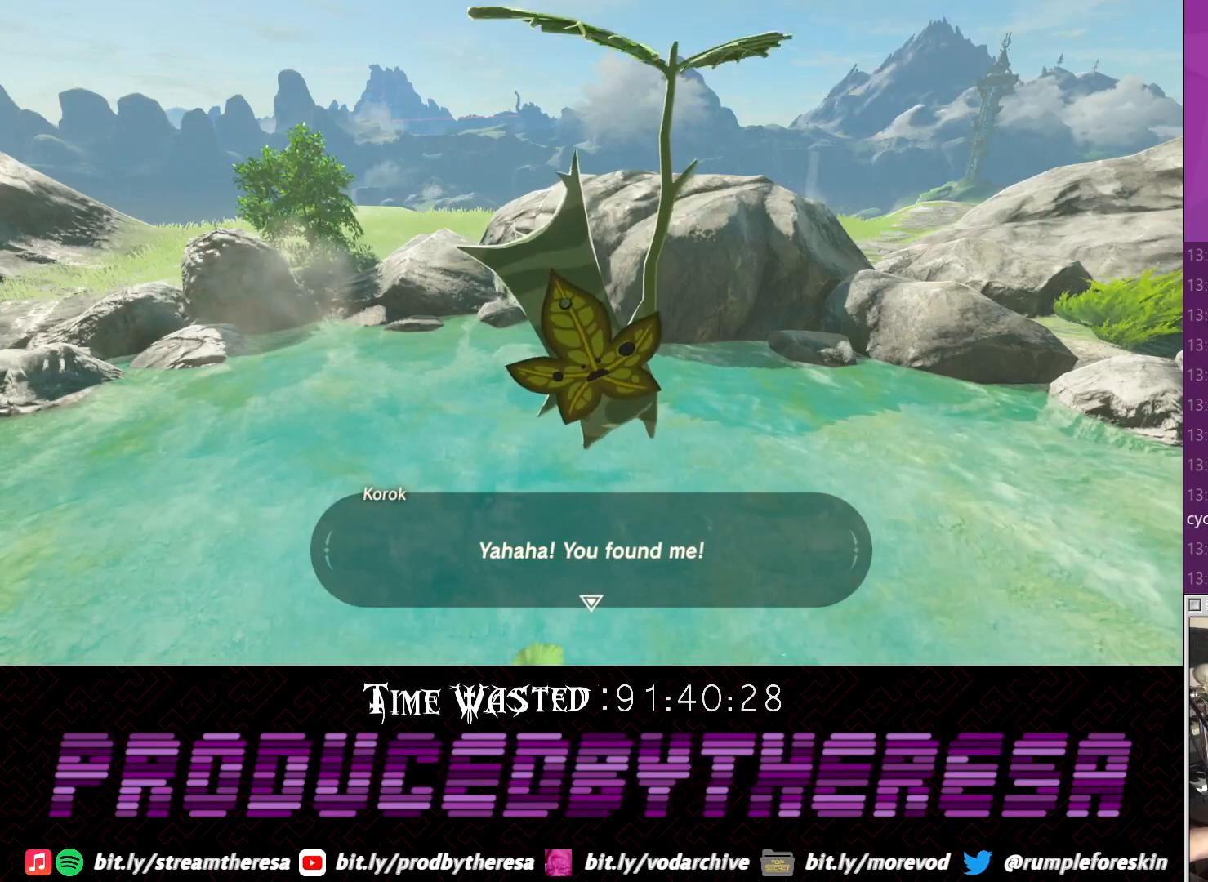
{"dt_ms": 500, "buttons": [], "left_stick": "center", "right_stick": "center", "events": []}
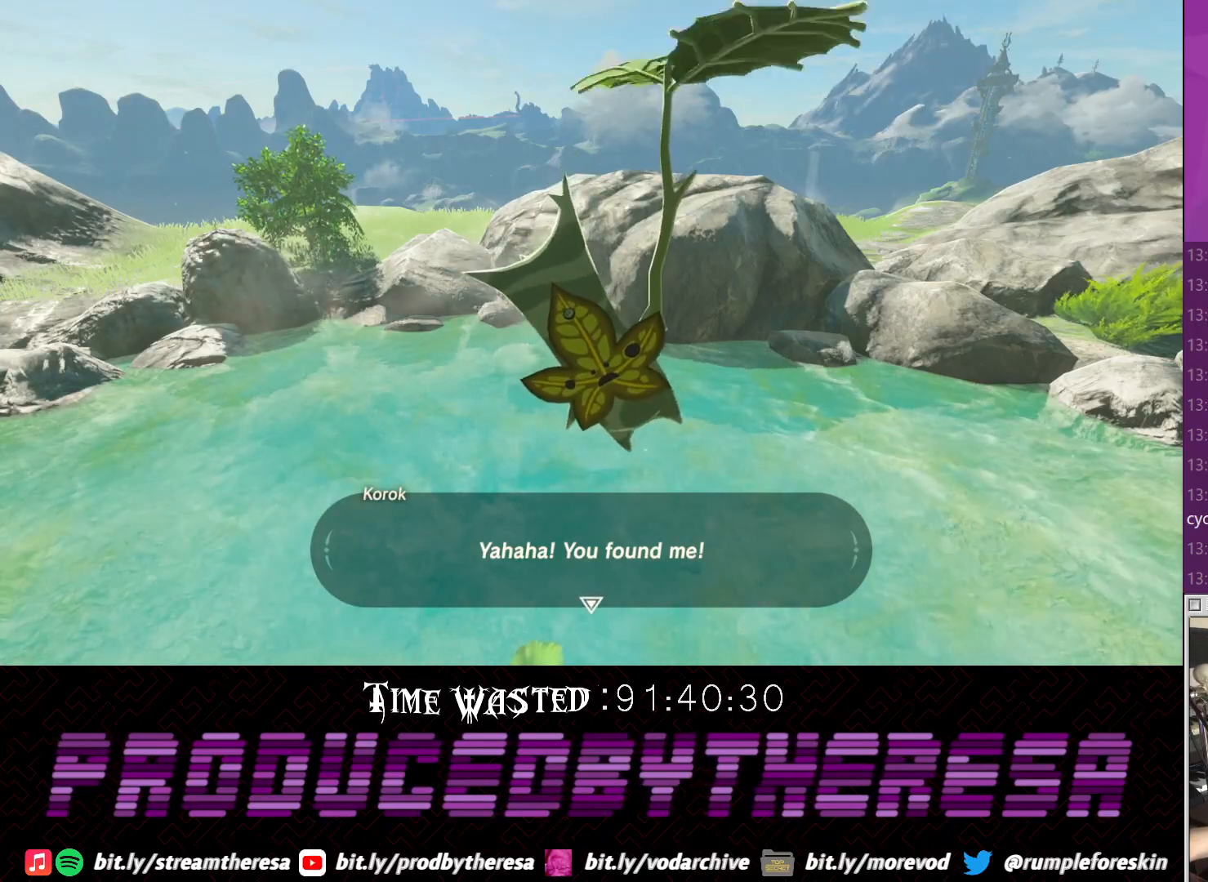
{"dt_ms": 500, "buttons": [], "left_stick": "center", "right_stick": "center", "events": [[283, "left_stick", "up"], [417, "left_stick", "center"]]}
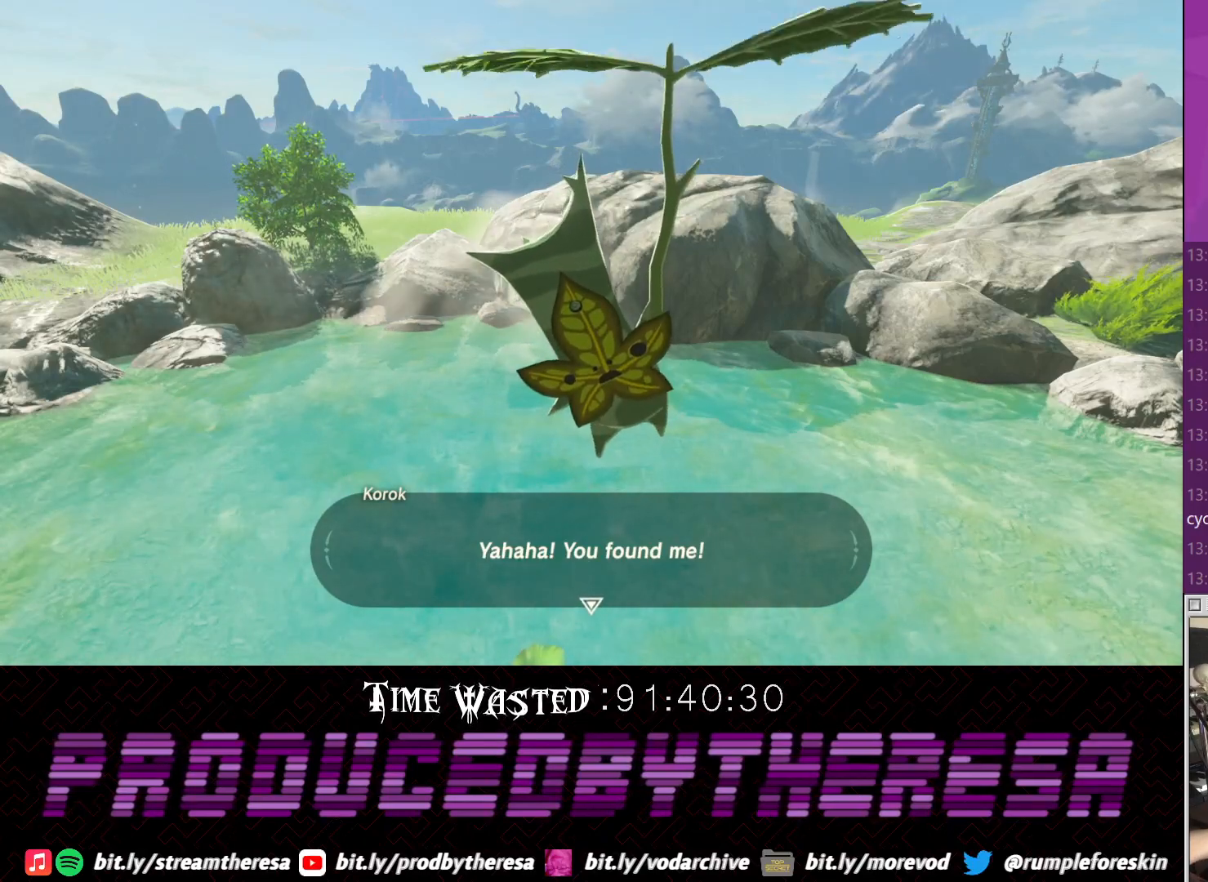
{"dt_ms": 500, "buttons": ["CROSS"], "left_stick": "center", "right_stick": "center", "events": [[267, "left_stick", "up"], [400, "CROSS", "down"], [433, "left_stick", "center"]]}
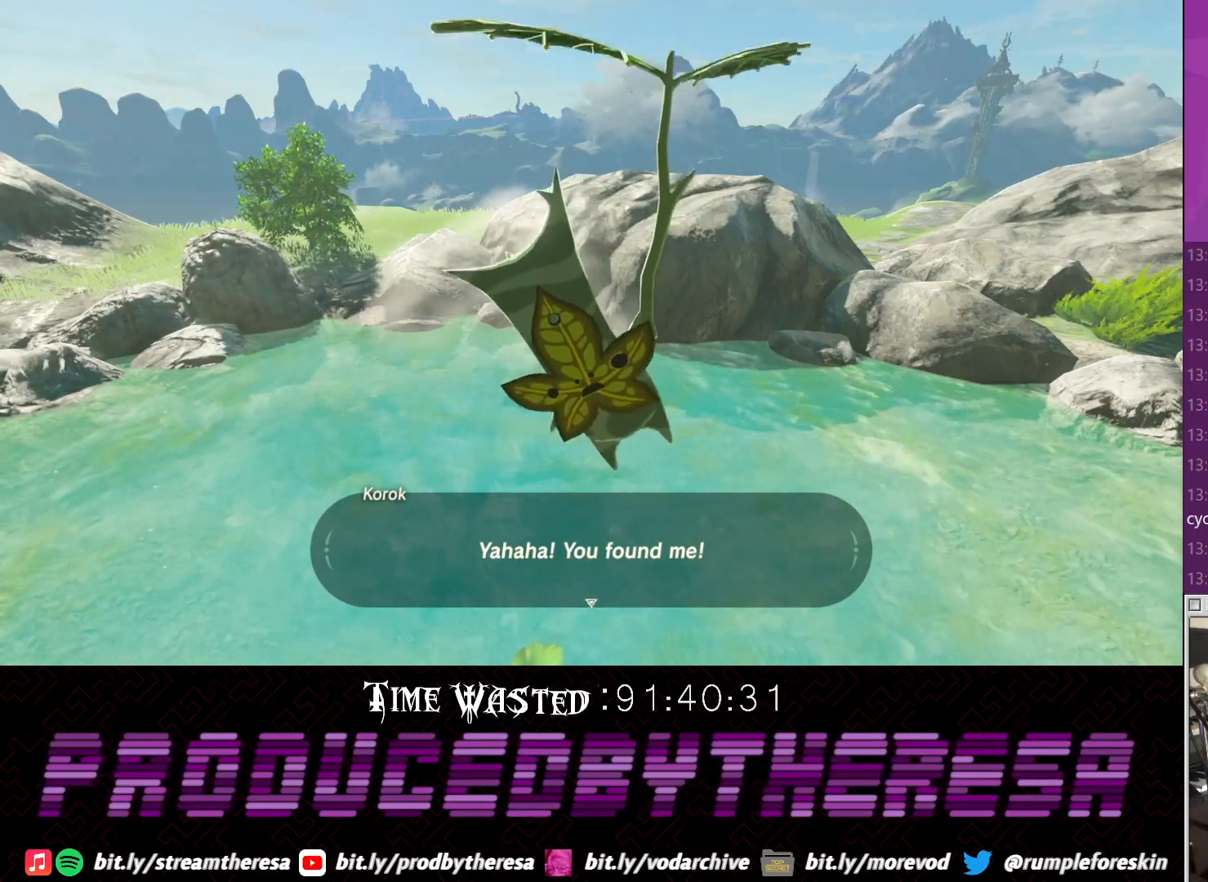
{"dt_ms": 500, "buttons": ["CROSS"], "left_stick": "center", "right_stick": "center", "events": [[83, "CROSS", "up"], [150, "CROSS", "down"], [217, "CROSS", "up"], [333, "CROSS", "down"], [400, "CROSS", "up"], [467, "CROSS", "down"]]}
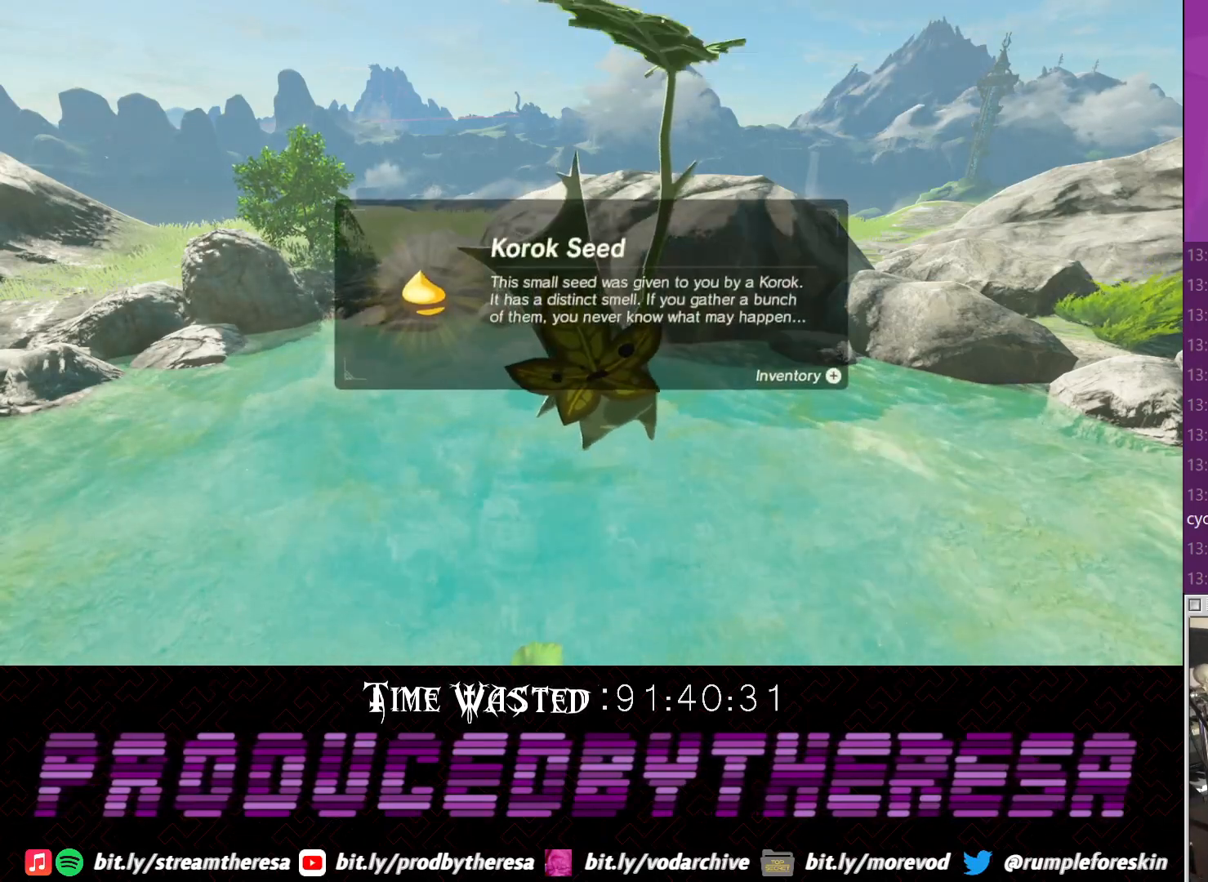
{"dt_ms": 500, "buttons": ["CROSS"], "left_stick": "center", "right_stick": "center", "events": [[217, "CROSS", "up"], [300, "CROSS", "down"], [417, "CROSS", "up"], [467, "CROSS", "down"]]}
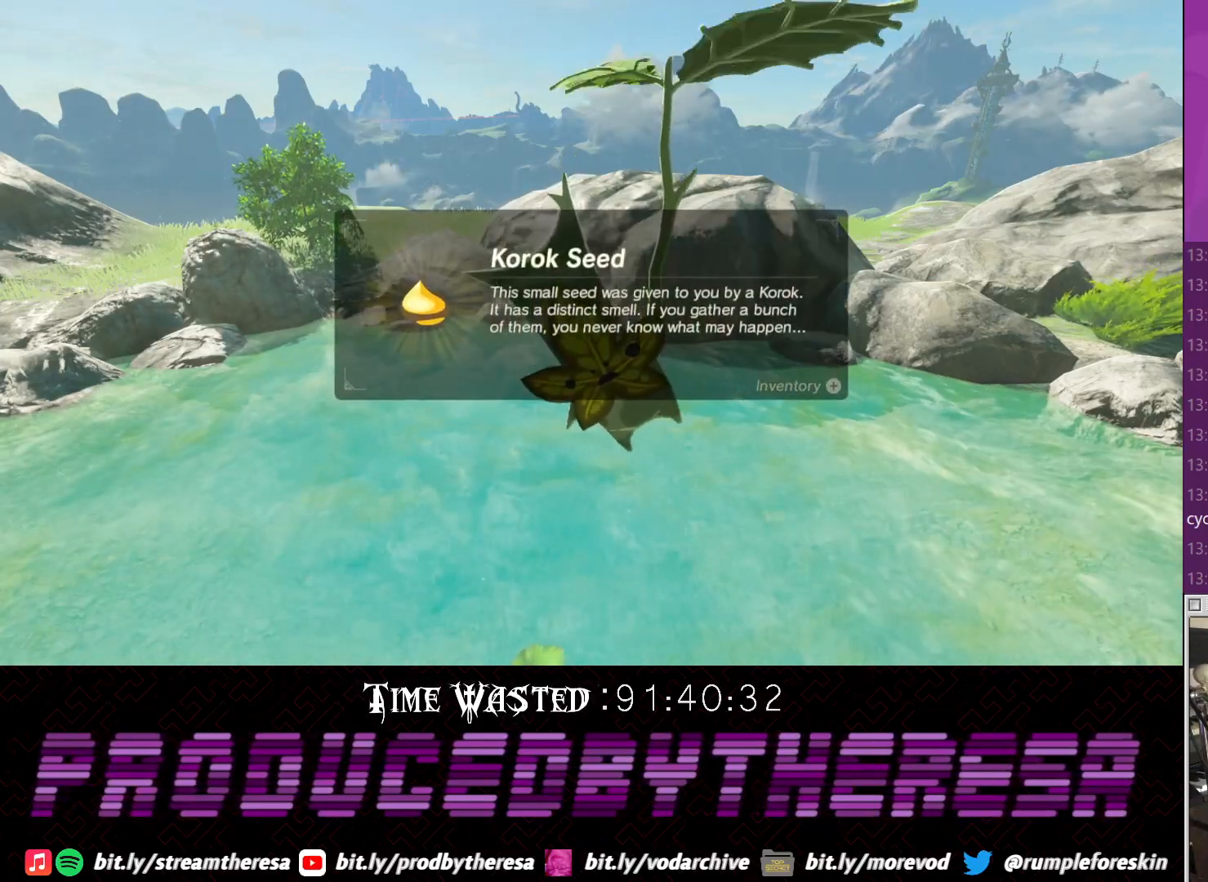
{"dt_ms": 500, "buttons": ["CROSS"], "left_stick": "center", "right_stick": "center", "events": [[100, "CROSS", "up"], [167, "CROSS", "down"], [233, "CROSS", "up"], [350, "CROSS", "down"], [417, "CROSS", "up"], [500, "CROSS", "down"]]}